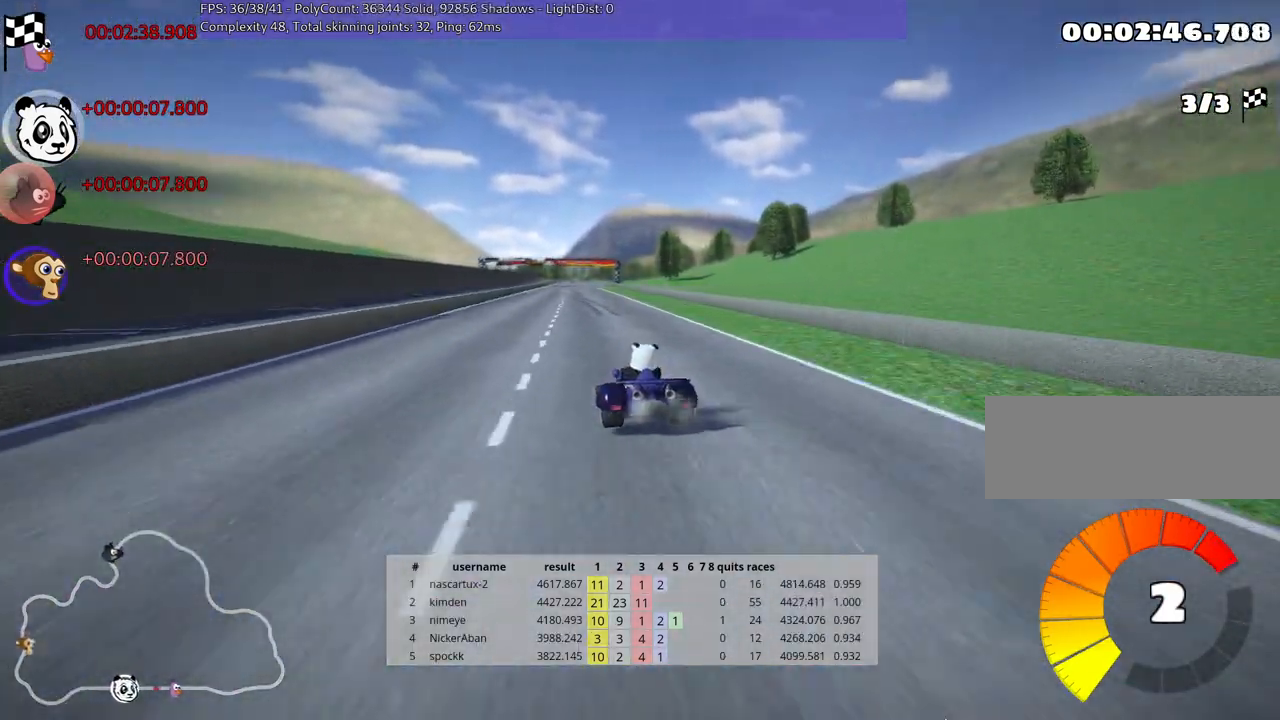
Gameplay with keyboard; each line is a JSON object with the keys held at the frame after it. "events" lists presses ("down") and releases ("up") of "down", "fire", "flag", "left", "look", "nitro", "right", "skid" and "up" between this image and that frame as [ms after this image, input, new state], when the widget could be followed in between. No other keys are recorded. Mouse input is not recorded. Key names are as the overlay labels them; some are game actions (e.g. jump) rather than physical keys.
{"keys": ["nitro", "right", "skid", "up"], "events": []}
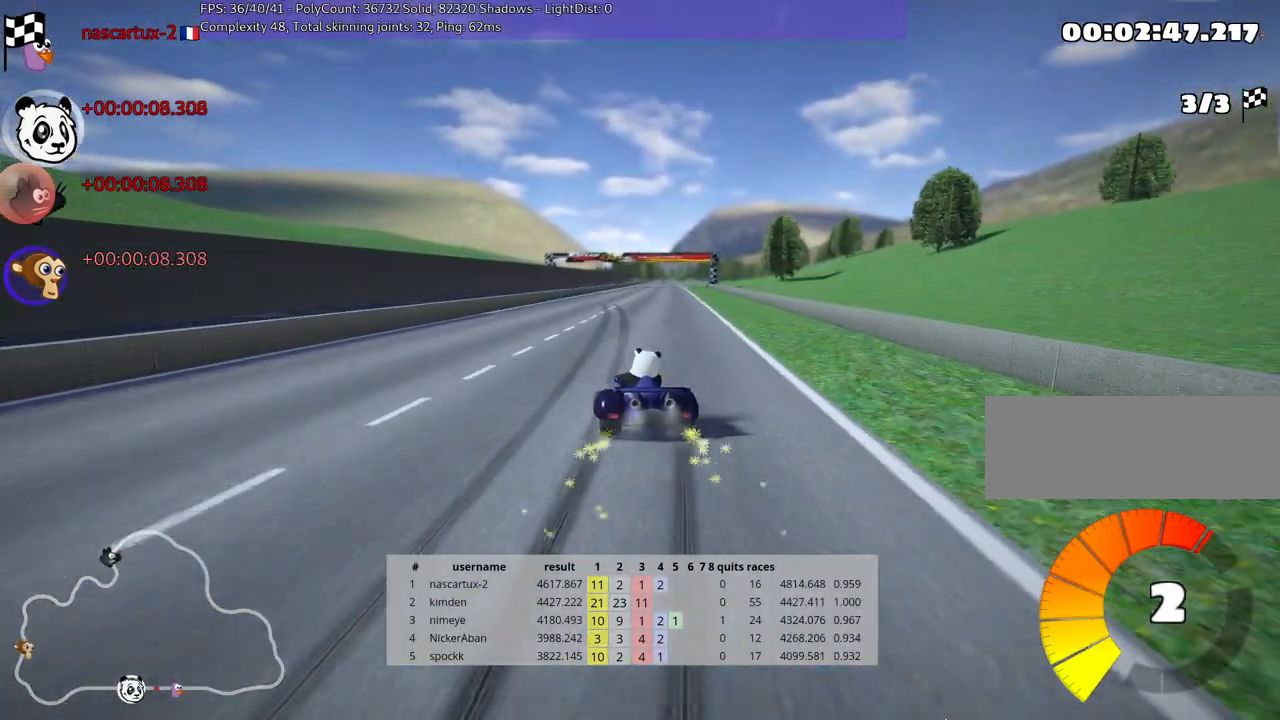
{"keys": ["nitro", "right", "up"], "events": [[500, "skid", "up"]]}
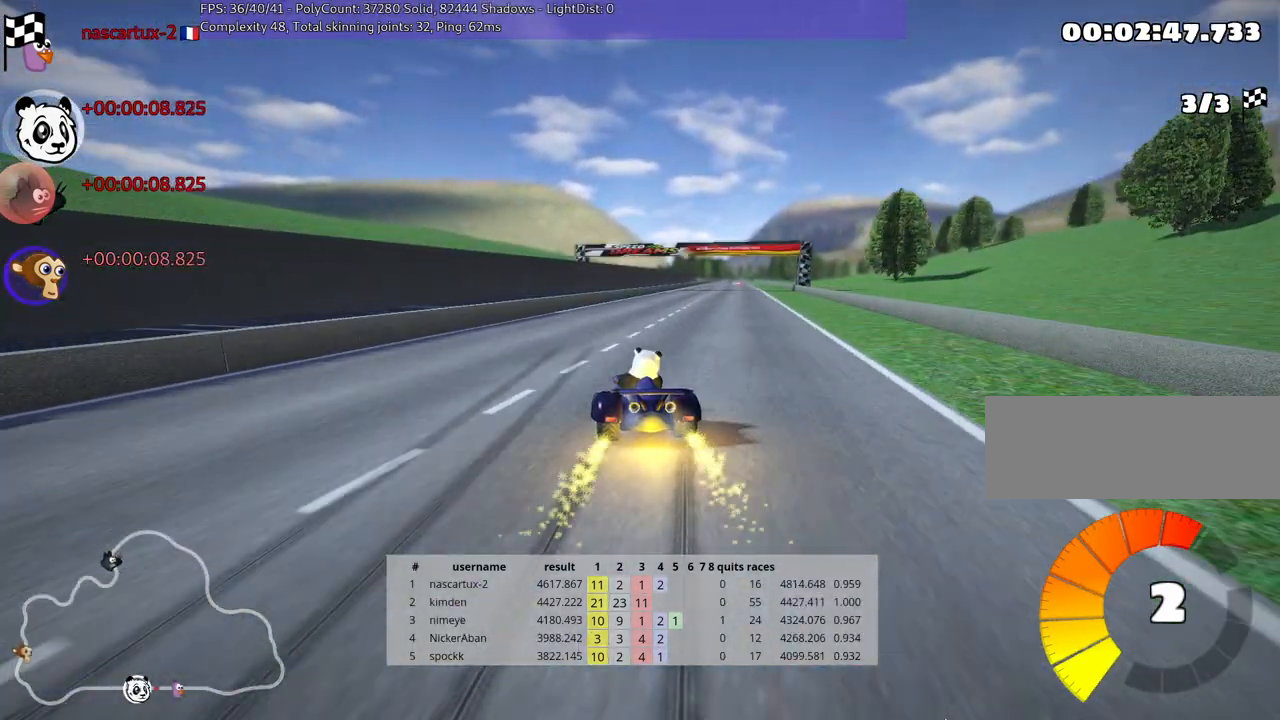
{"keys": ["nitro", "up"], "events": [[217, "right", "up"]]}
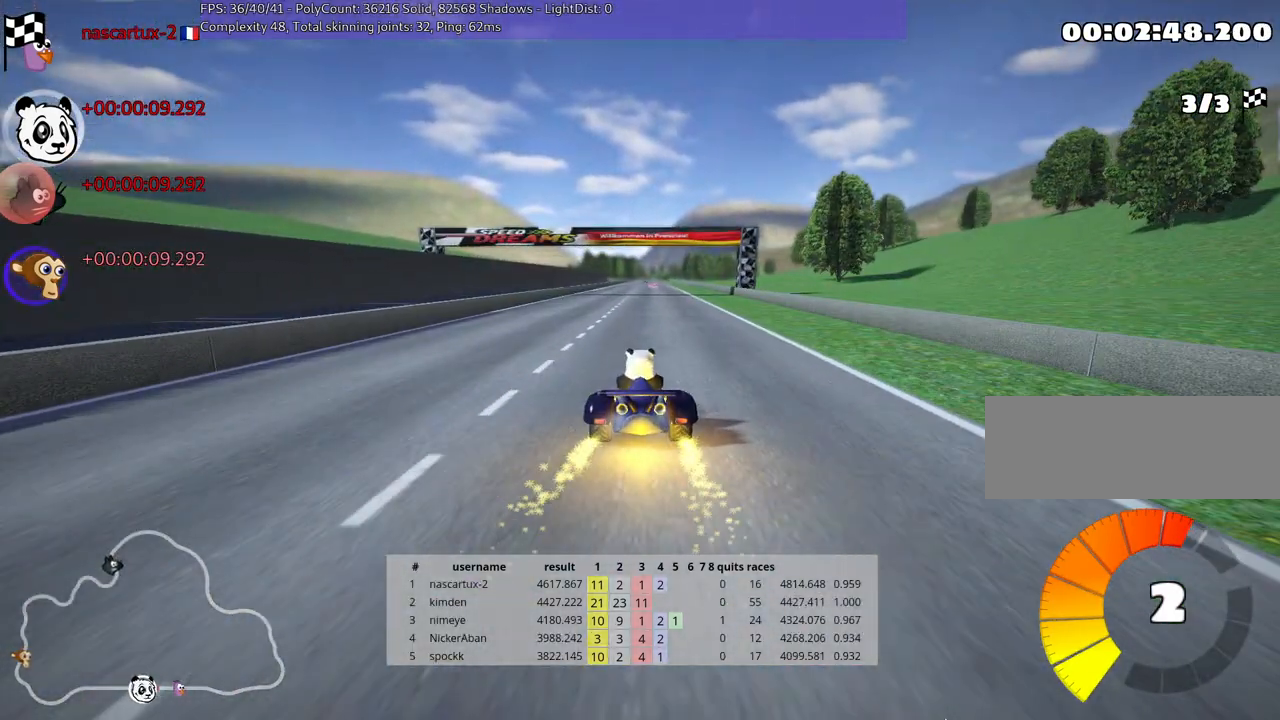
{"keys": ["nitro", "up"], "events": []}
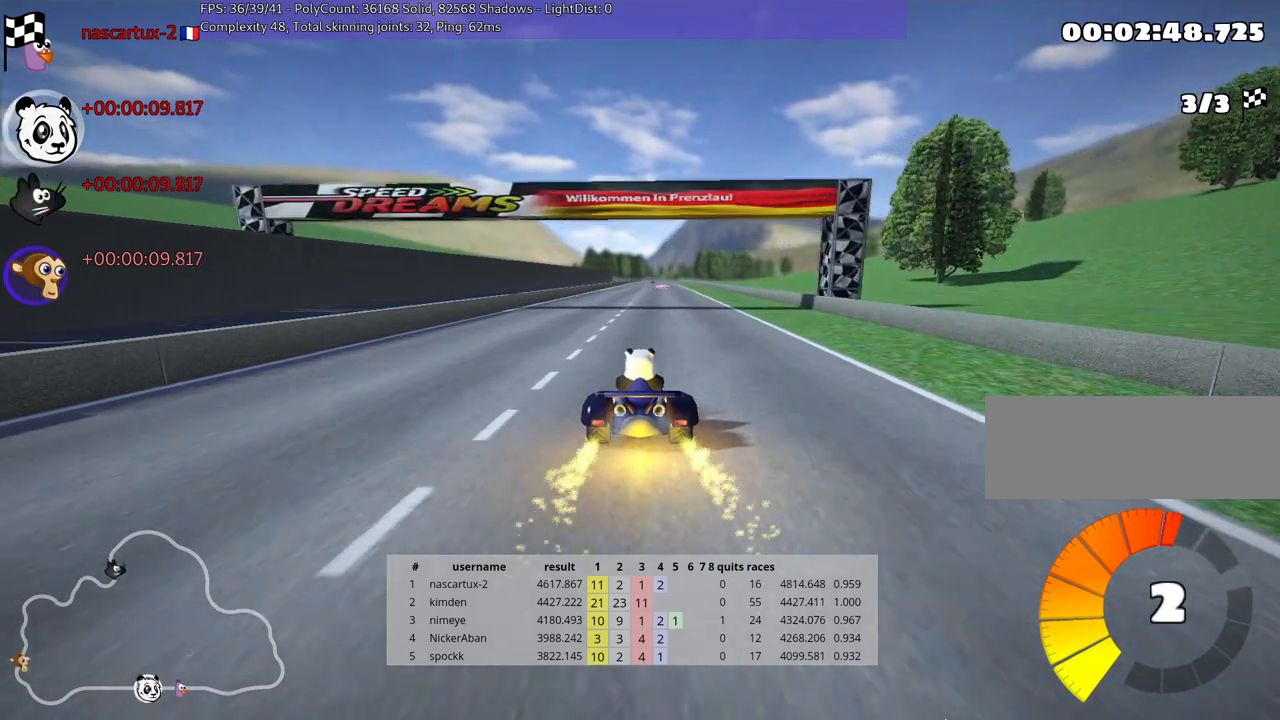
{"keys": ["up"], "events": [[383, "nitro", "up"]]}
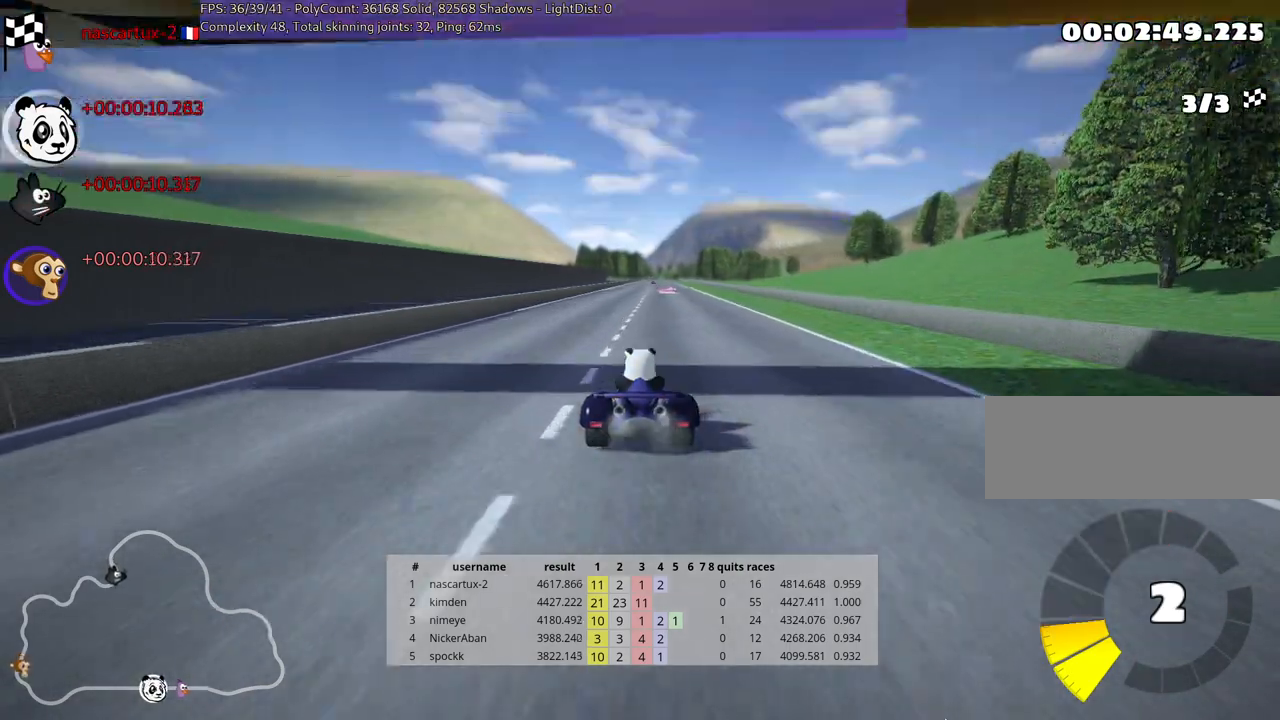
{"keys": [], "events": [[83, "up", "up"]]}
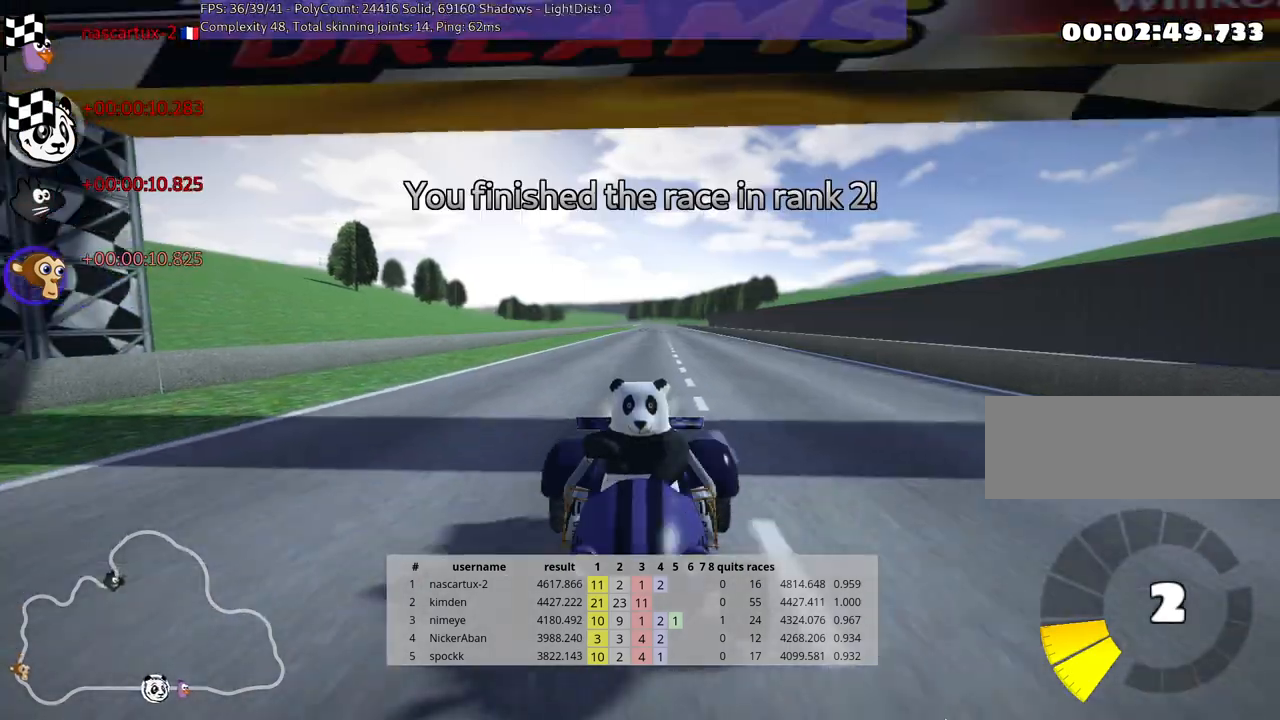
{"keys": [], "events": []}
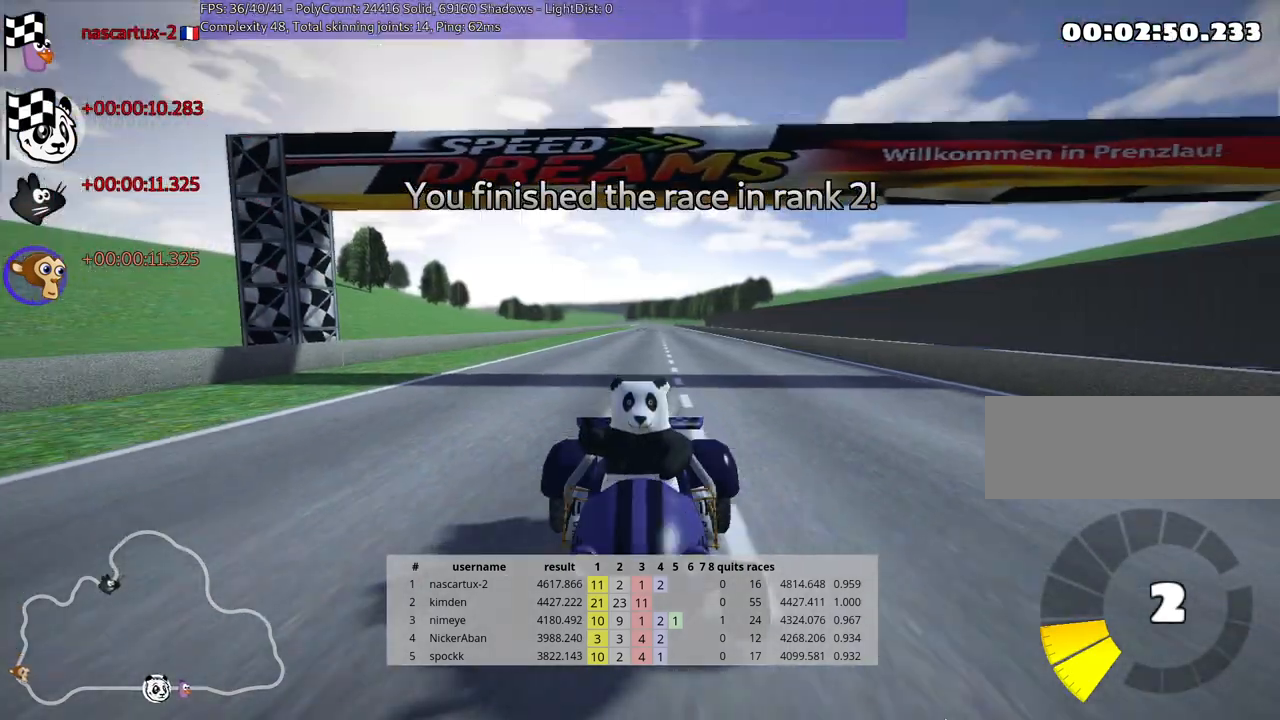
{"keys": [], "events": []}
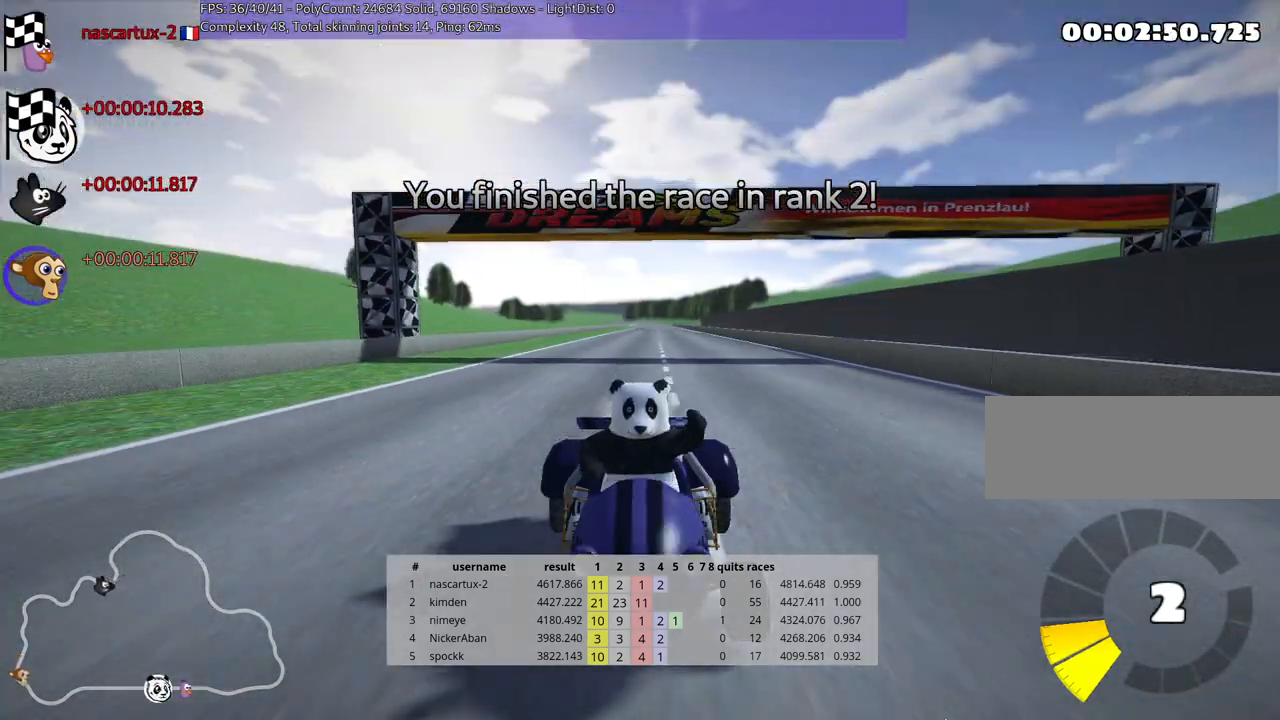
{"keys": [], "events": []}
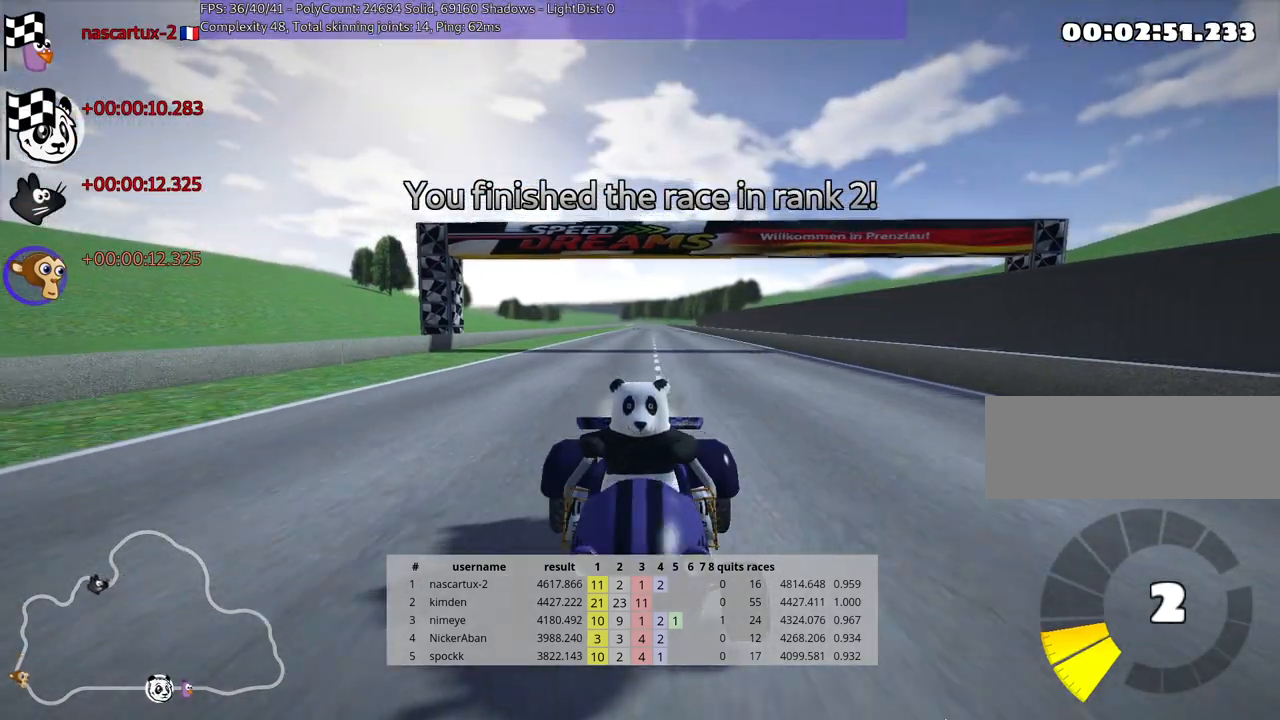
{"keys": [], "events": []}
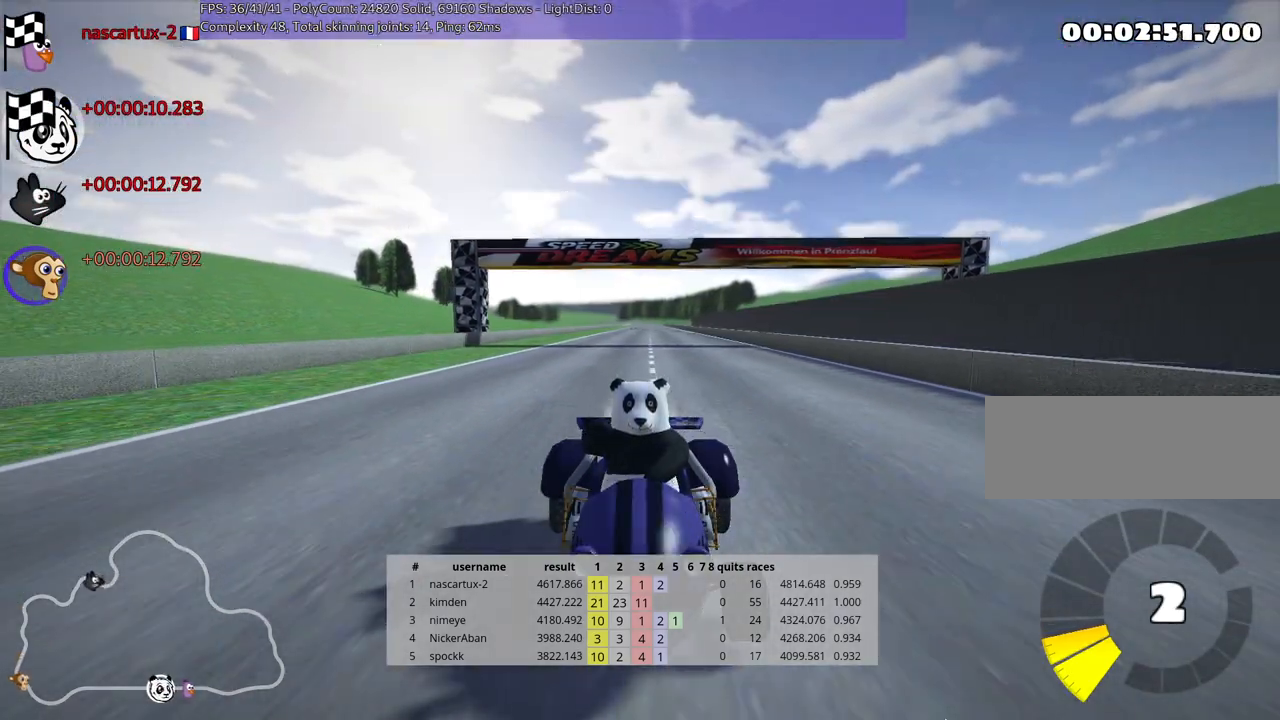
{"keys": ["right"], "events": [[350, "right", "down"]]}
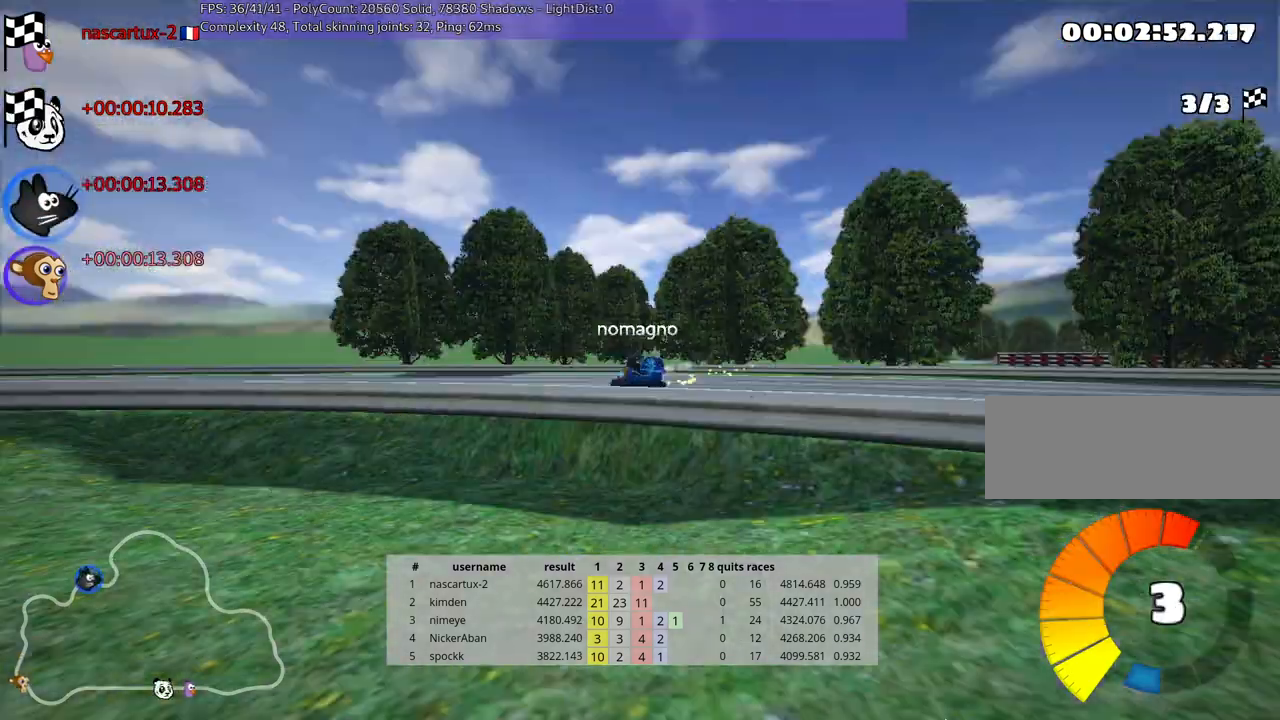
{"keys": [], "events": [[17, "right", "up"]]}
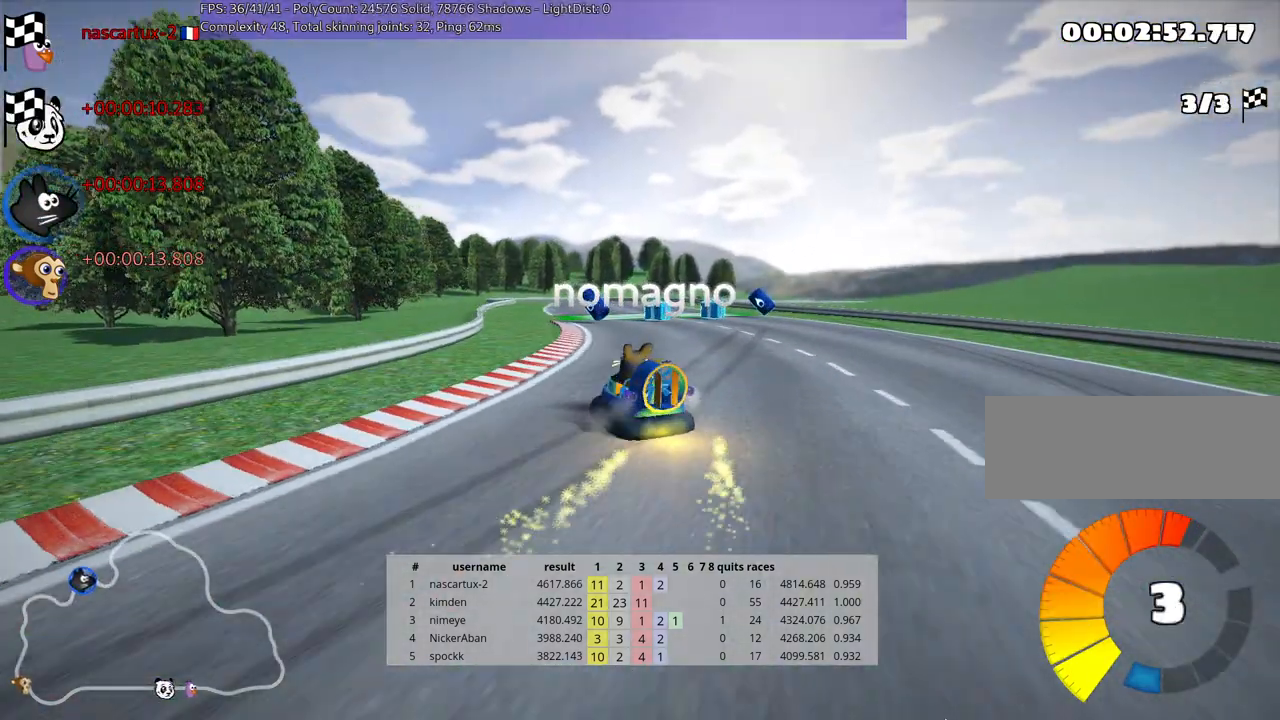
{"keys": [], "events": [[250, "look", "down"], [317, "look", "up"]]}
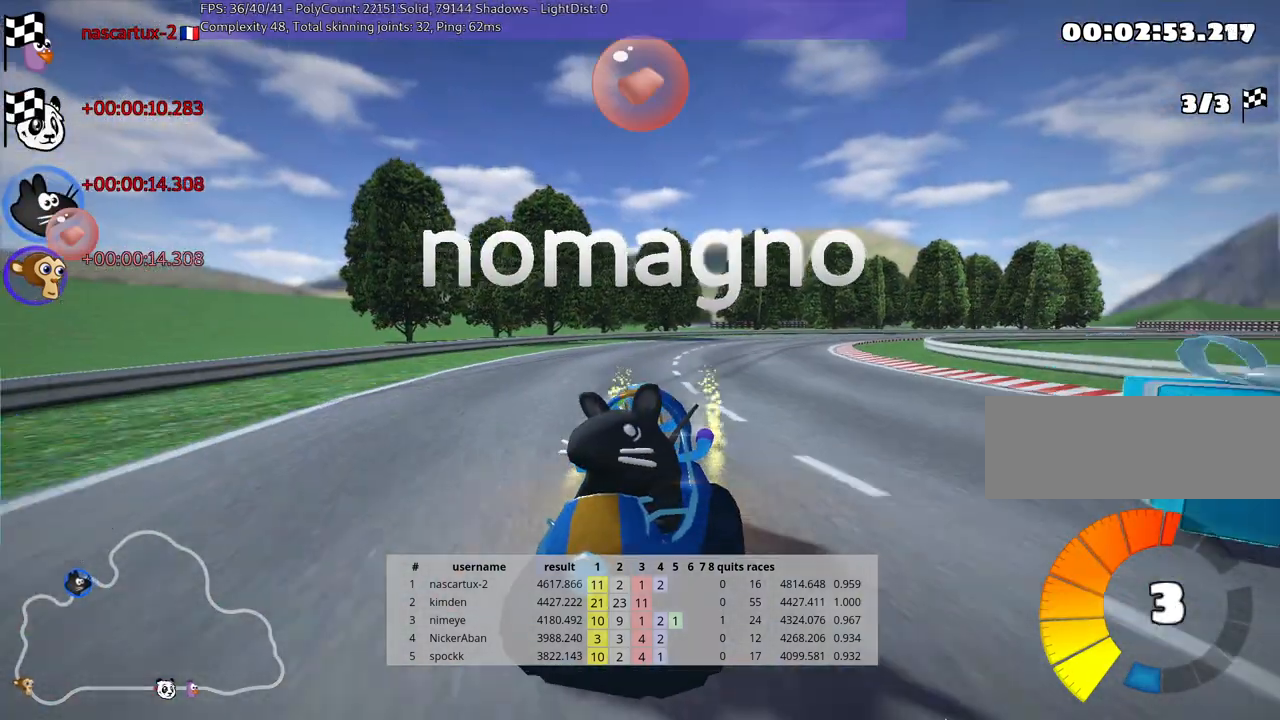
{"keys": [], "events": [[267, "up", "down"], [367, "up", "up"]]}
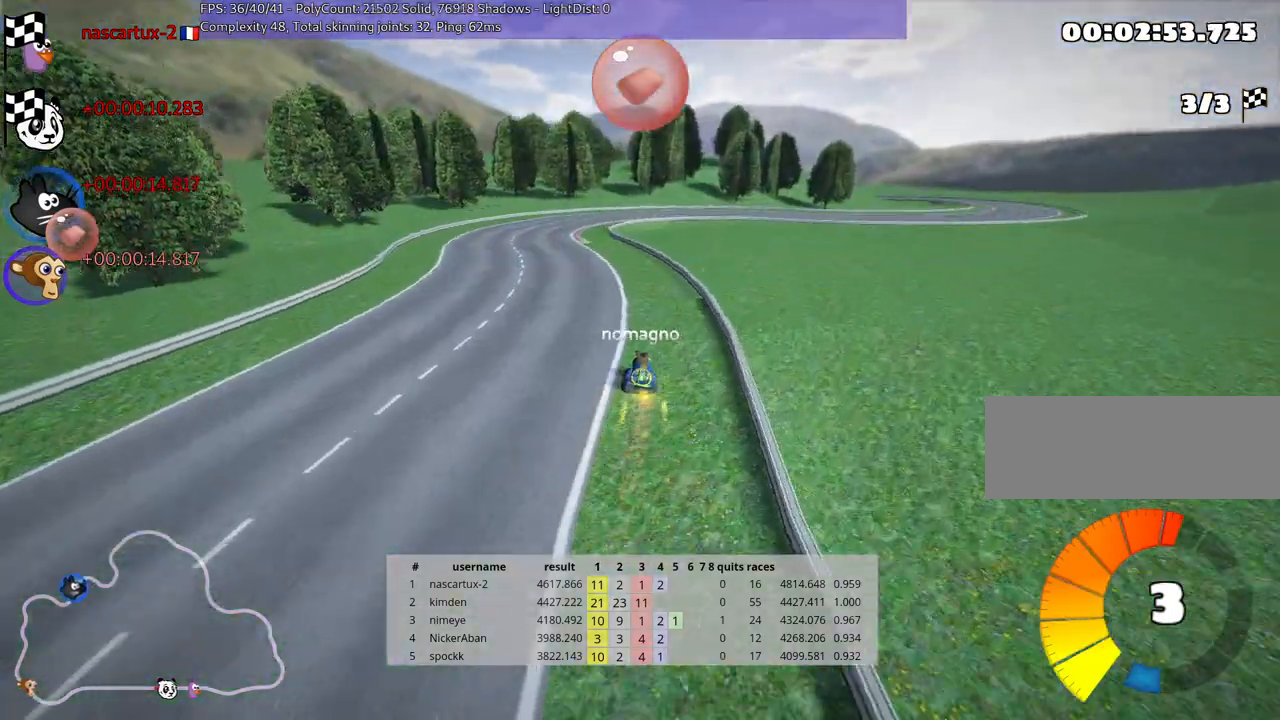
{"keys": [], "events": []}
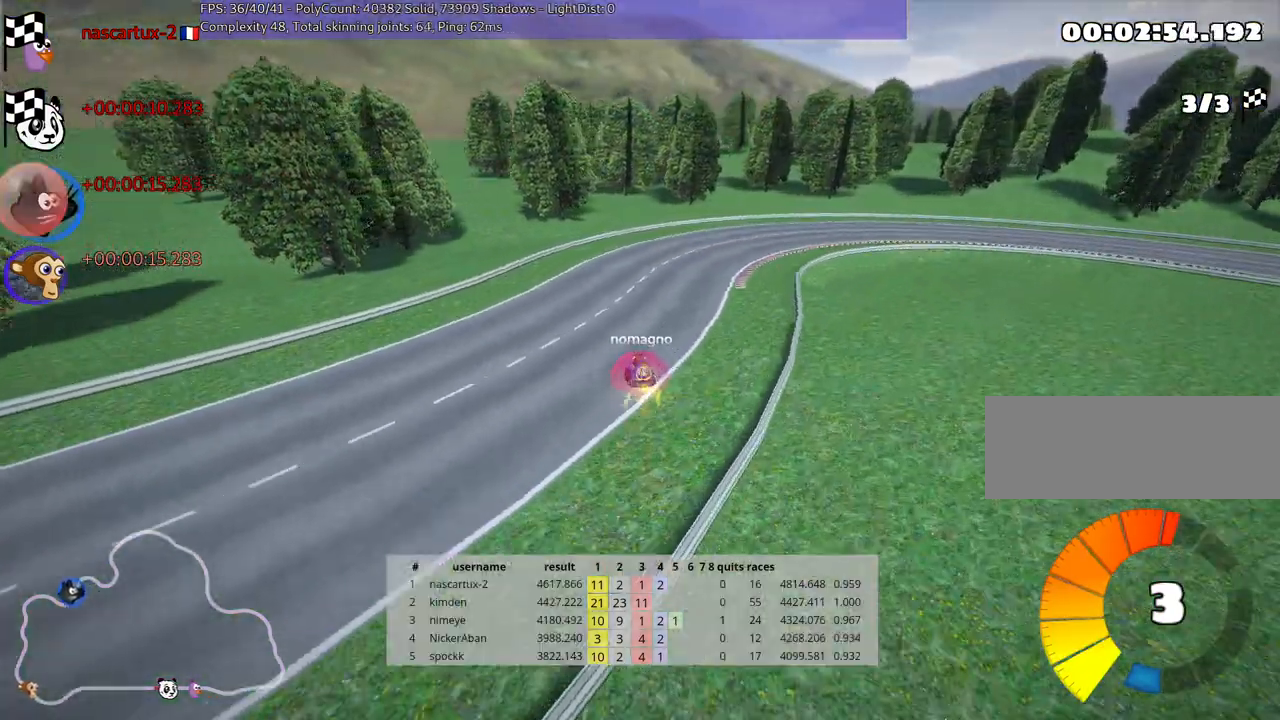
{"keys": [], "events": []}
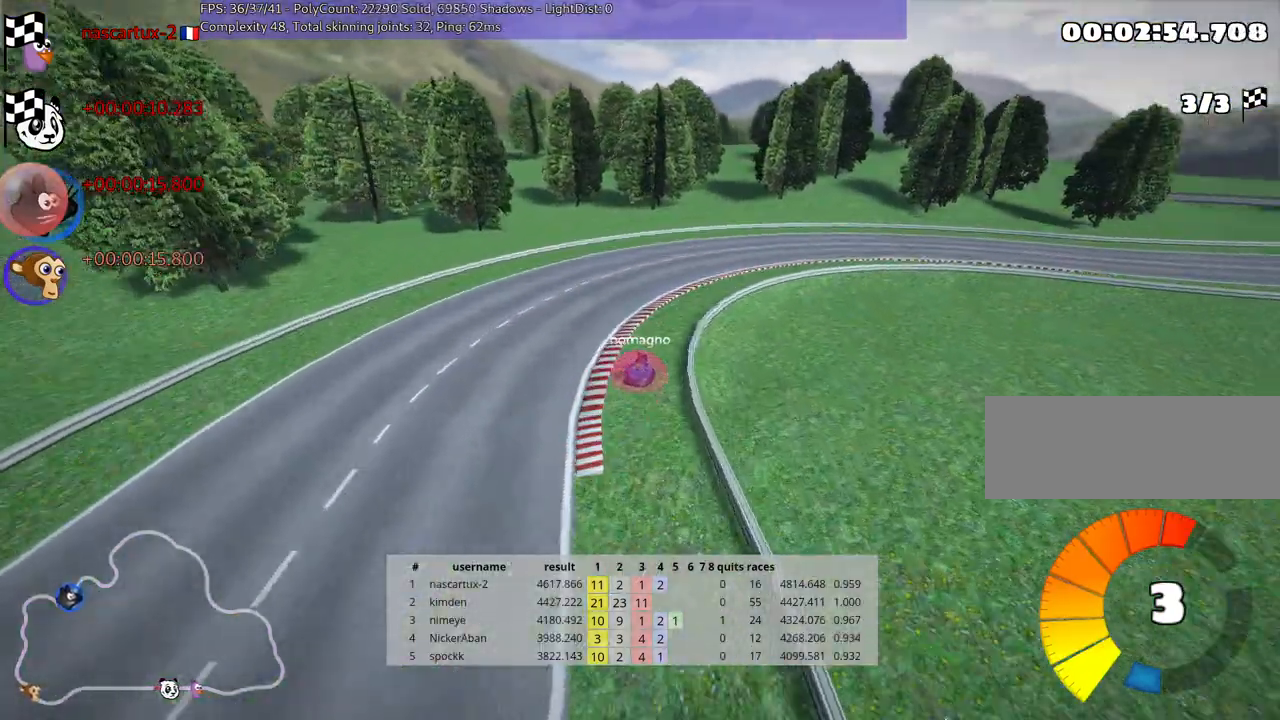
{"keys": [], "events": [[17, "right", "down"], [150, "right", "up"]]}
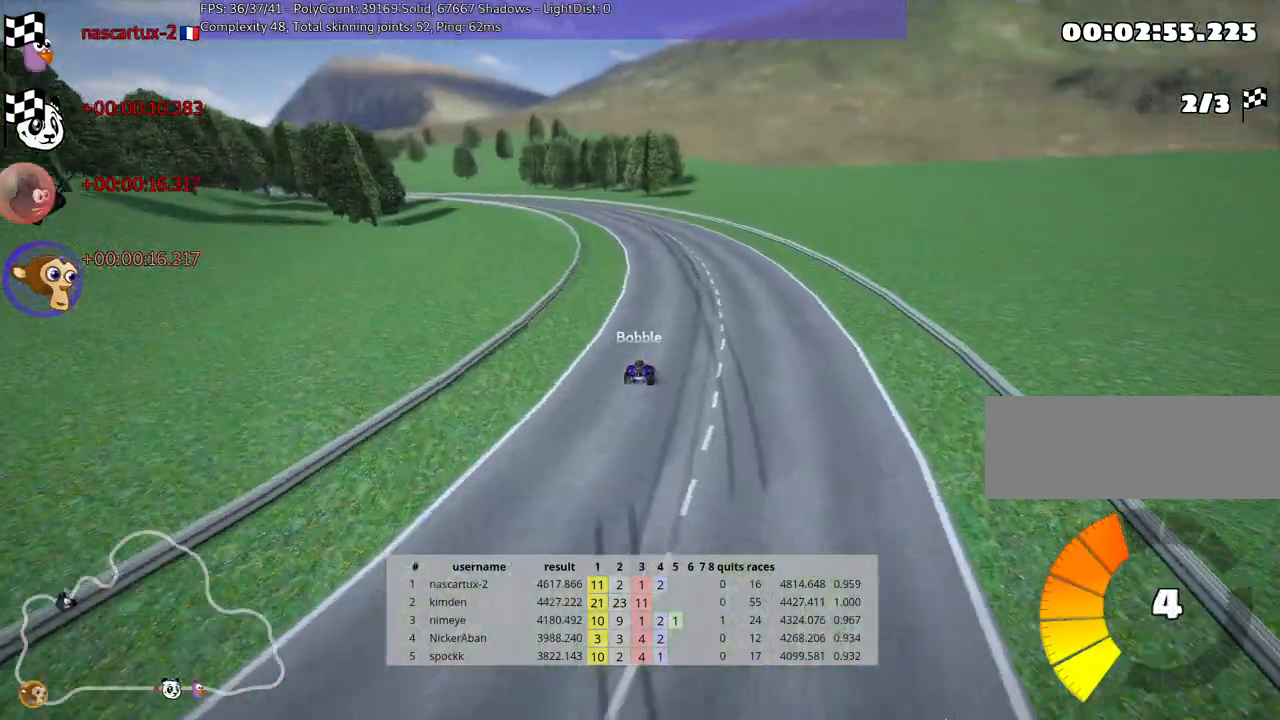
{"keys": ["look"], "events": [[483, "look", "down"]]}
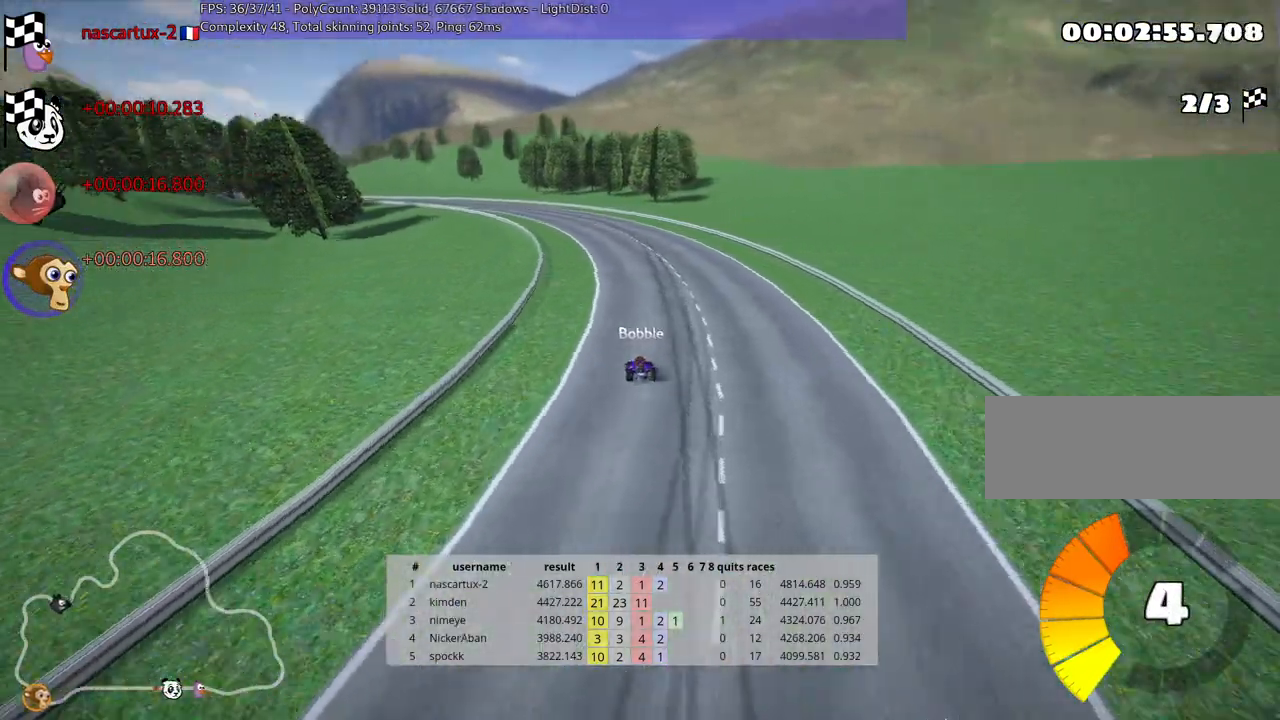
{"keys": [], "events": [[150, "look", "up"]]}
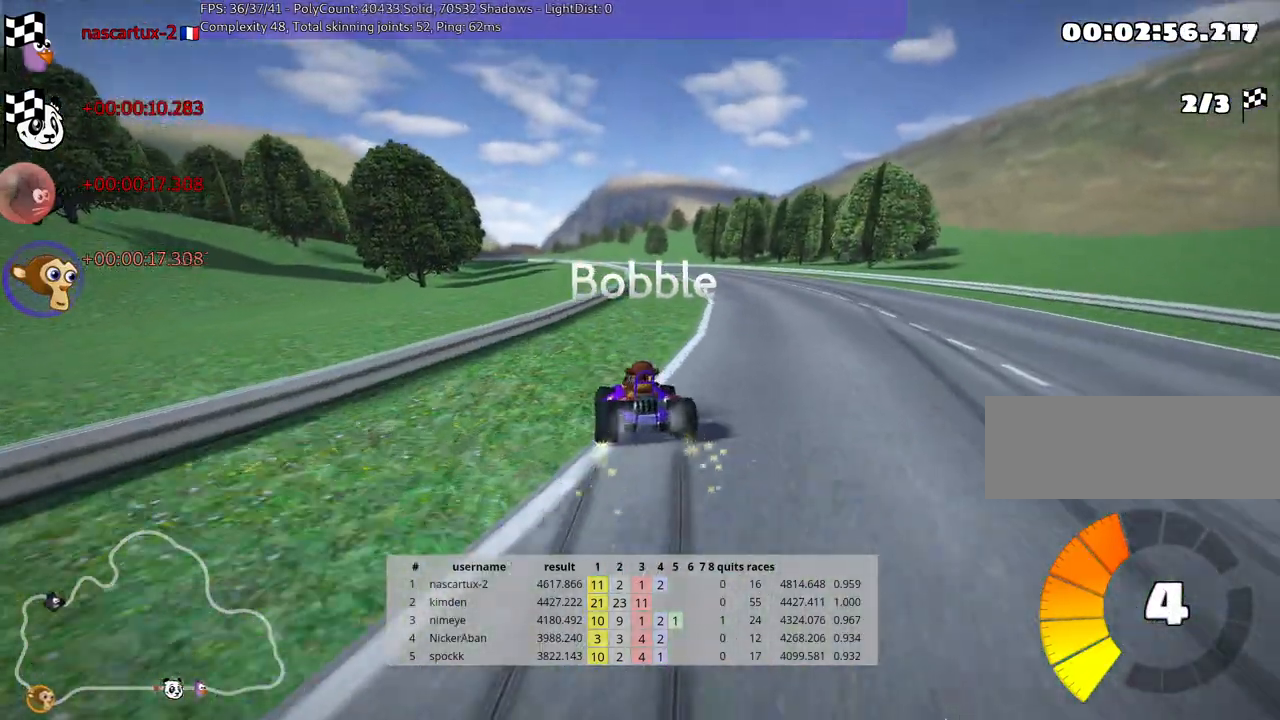
{"keys": [], "events": [[83, "look", "down"], [183, "look", "up"]]}
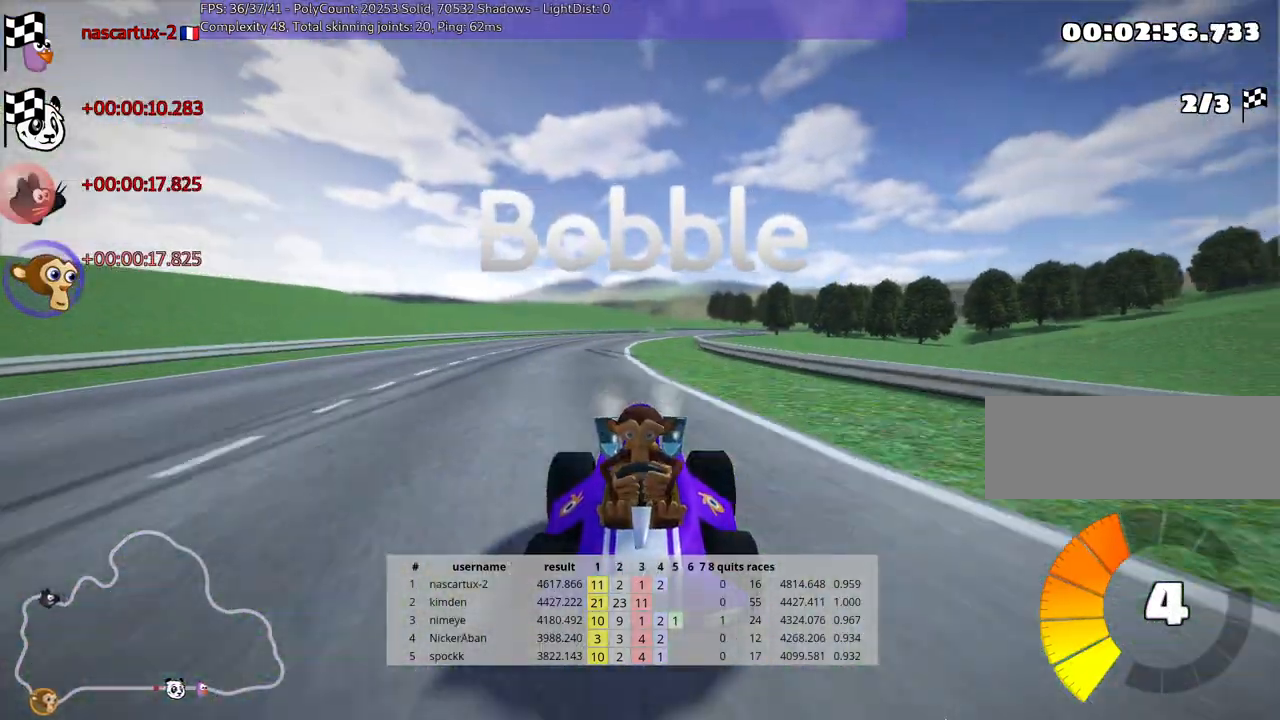
{"keys": [], "events": []}
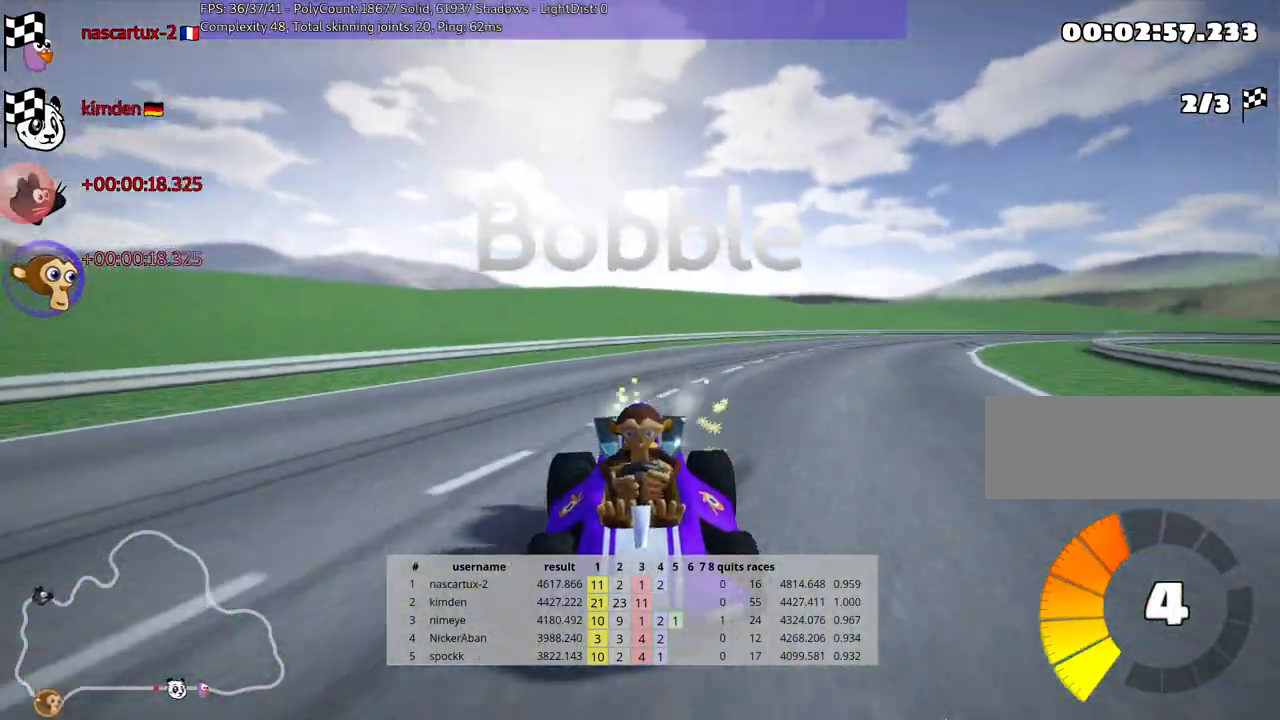
{"keys": [], "events": []}
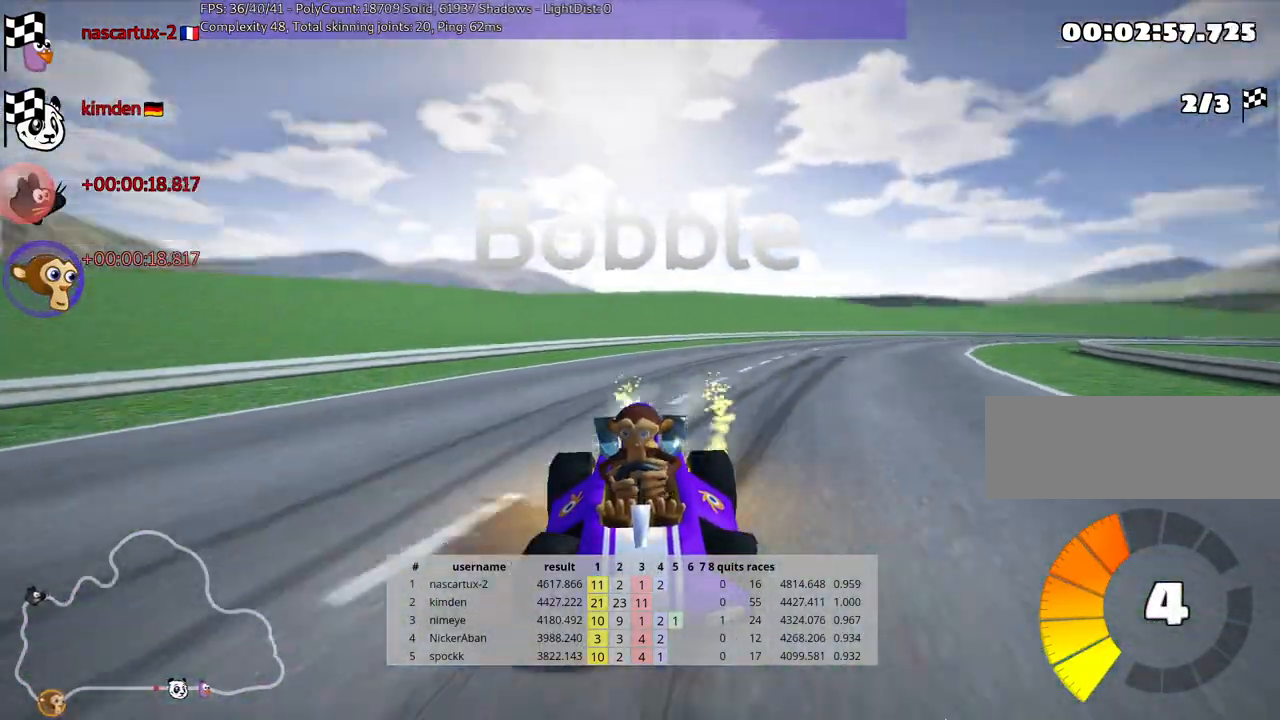
{"keys": [], "events": []}
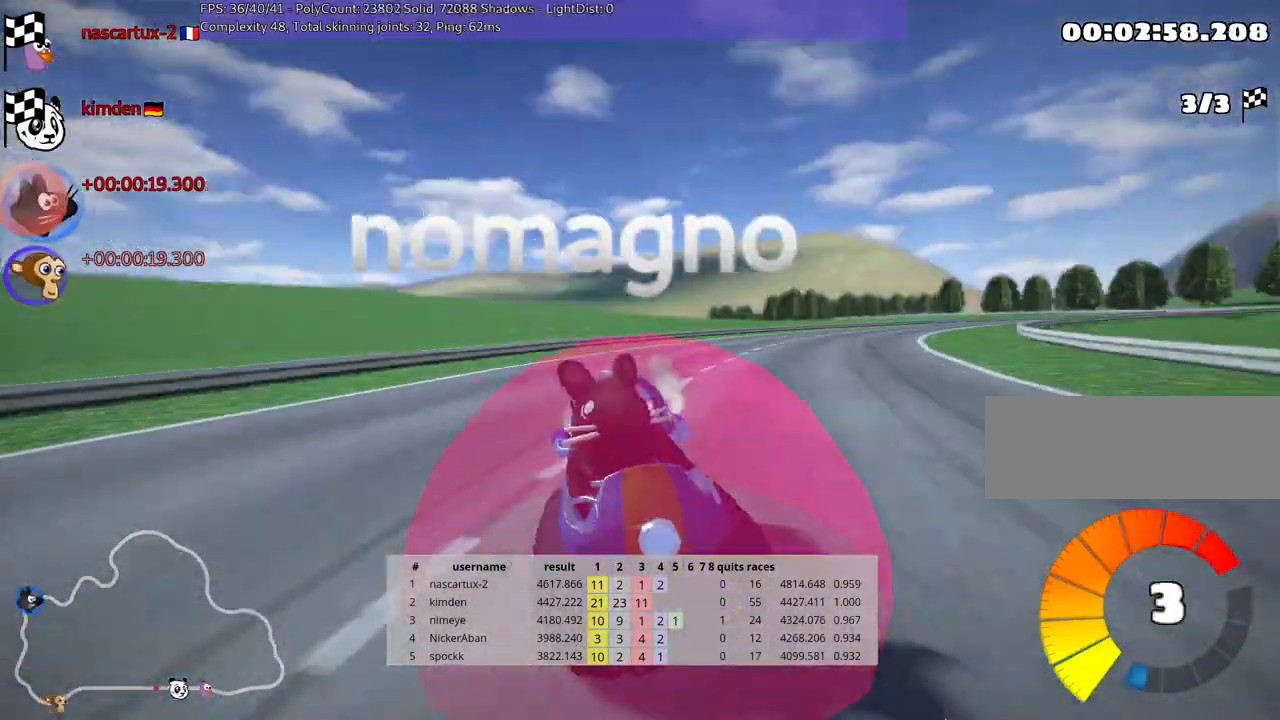
{"keys": [], "events": []}
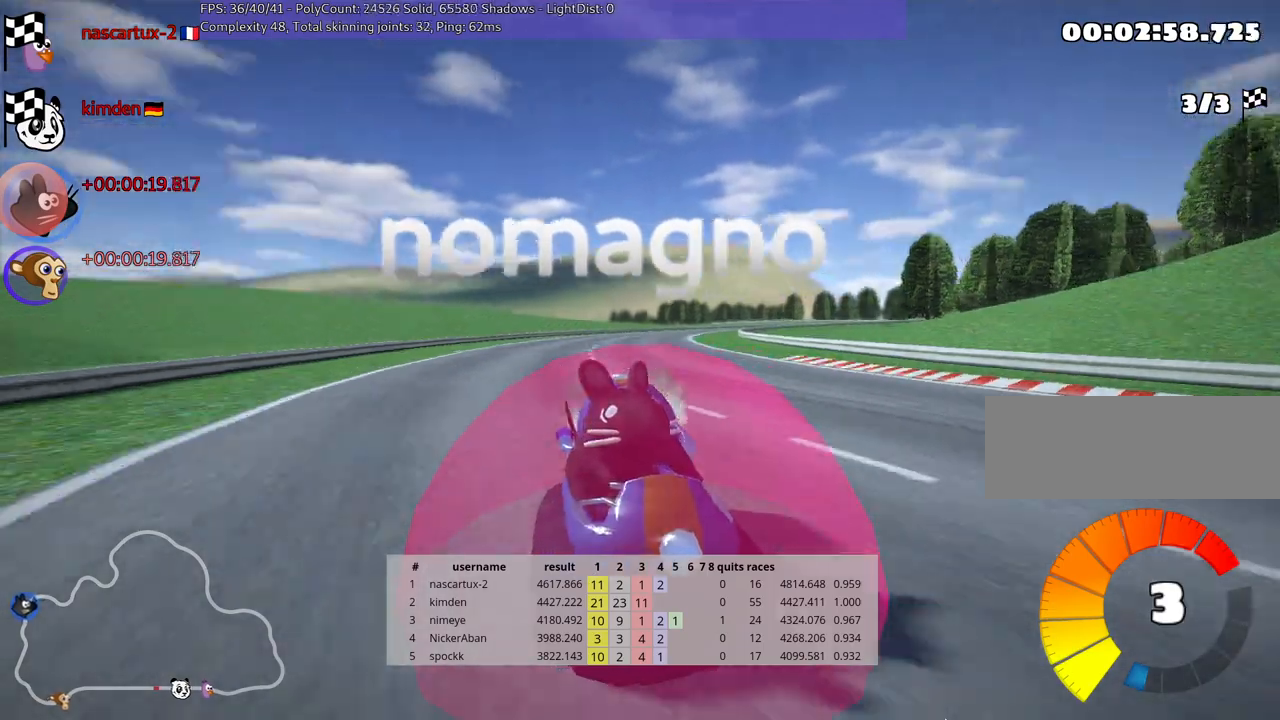
{"keys": [], "events": []}
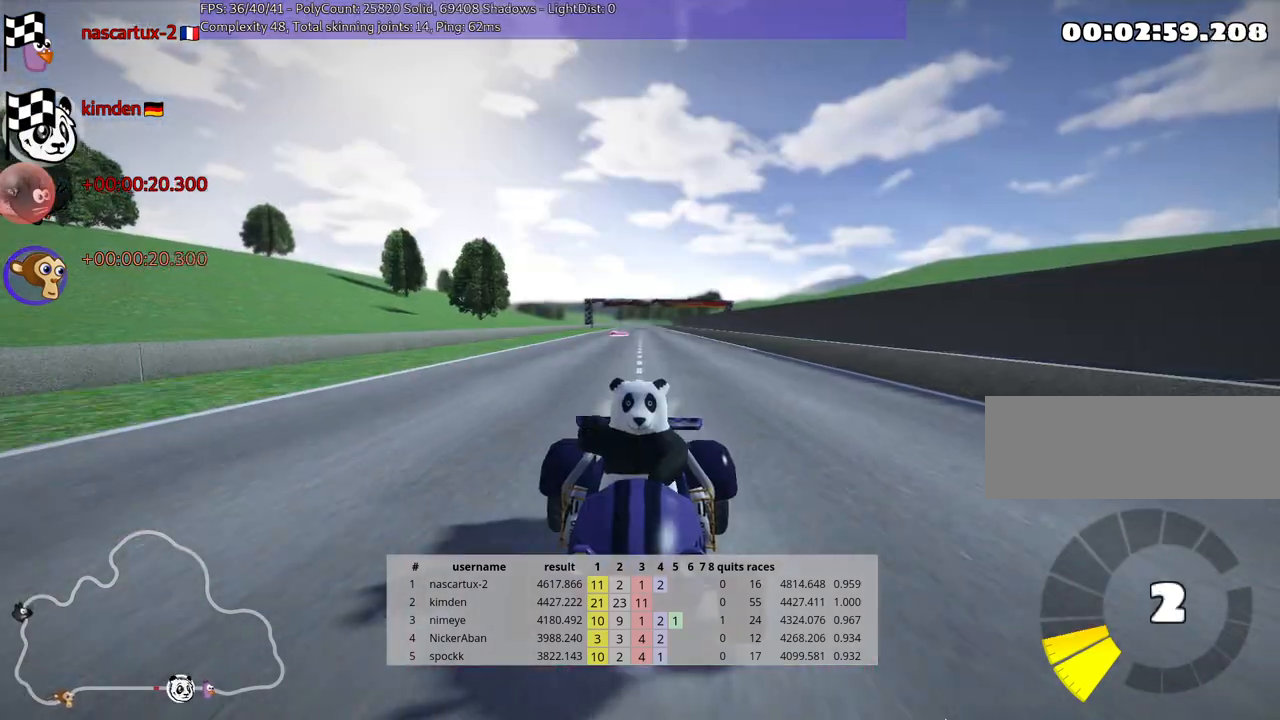
{"keys": [], "events": []}
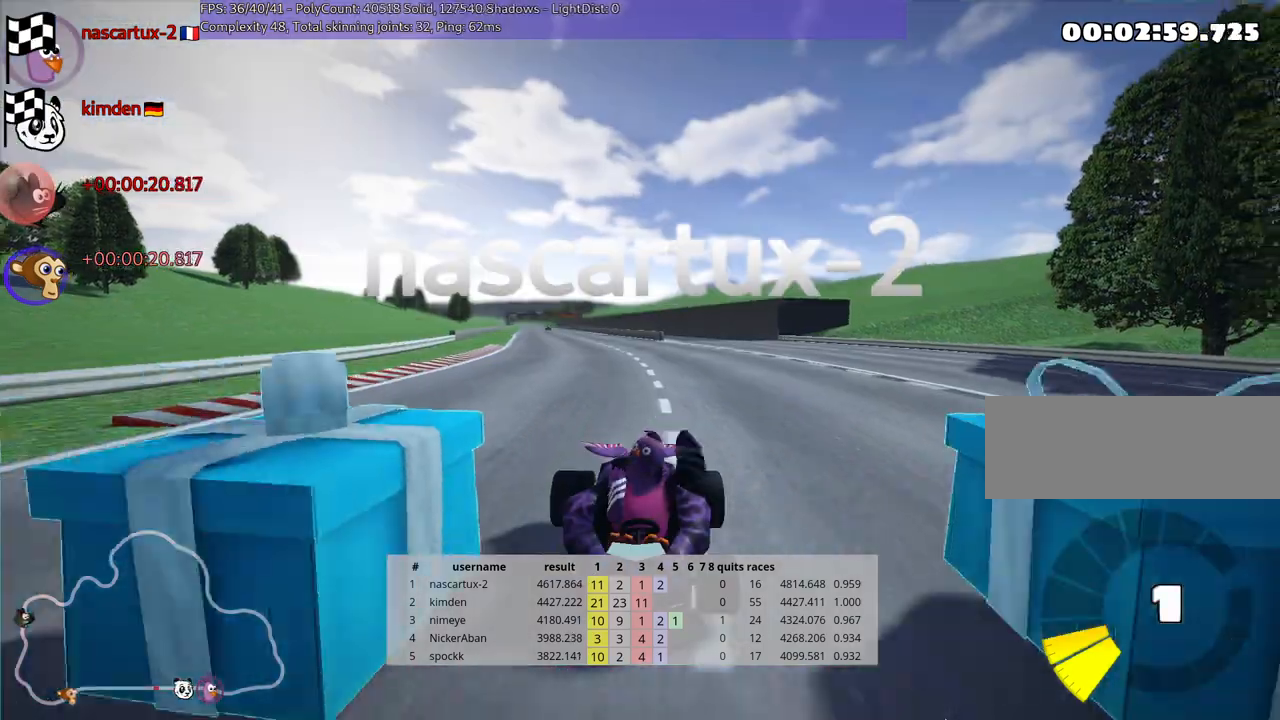
{"keys": [], "events": []}
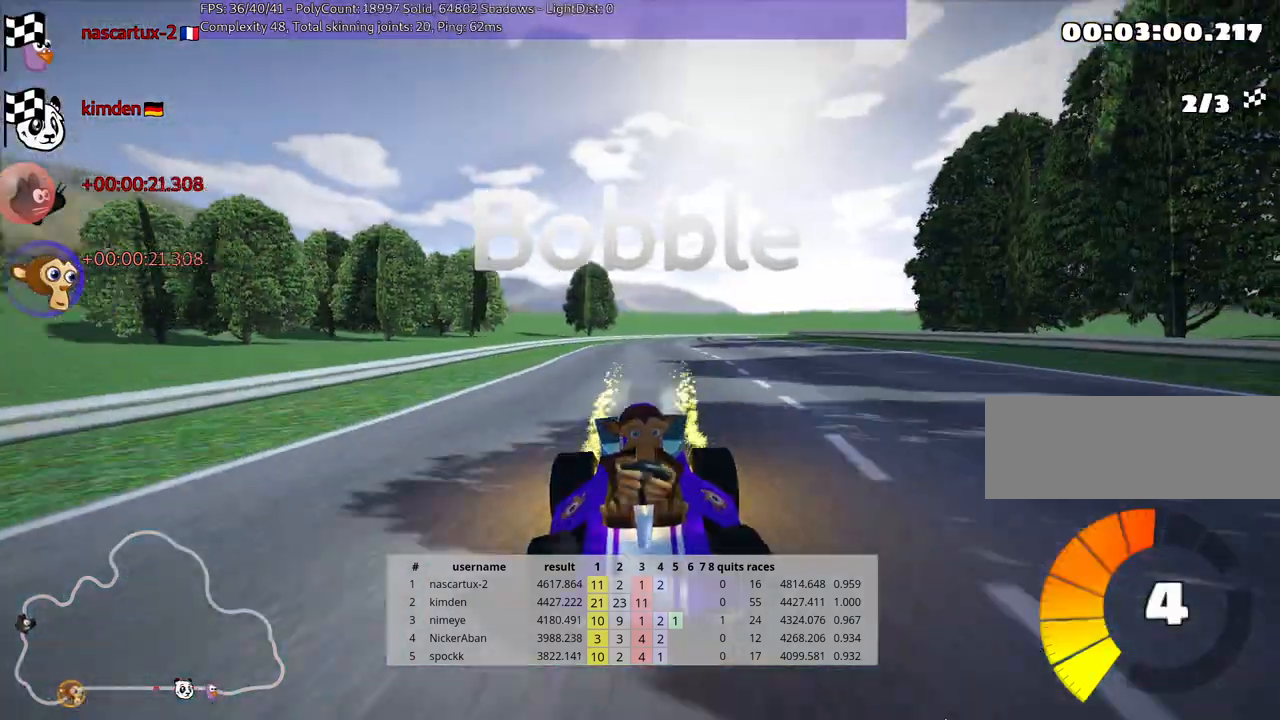
{"keys": [], "events": []}
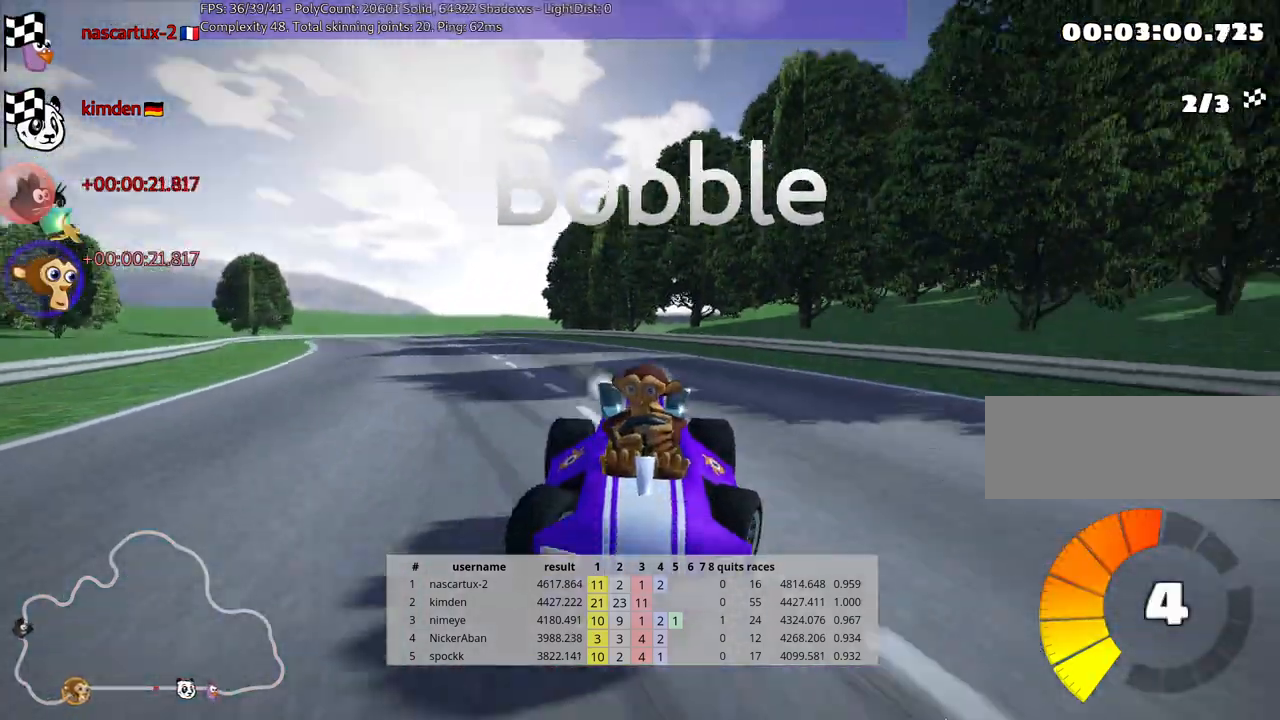
{"keys": [], "events": []}
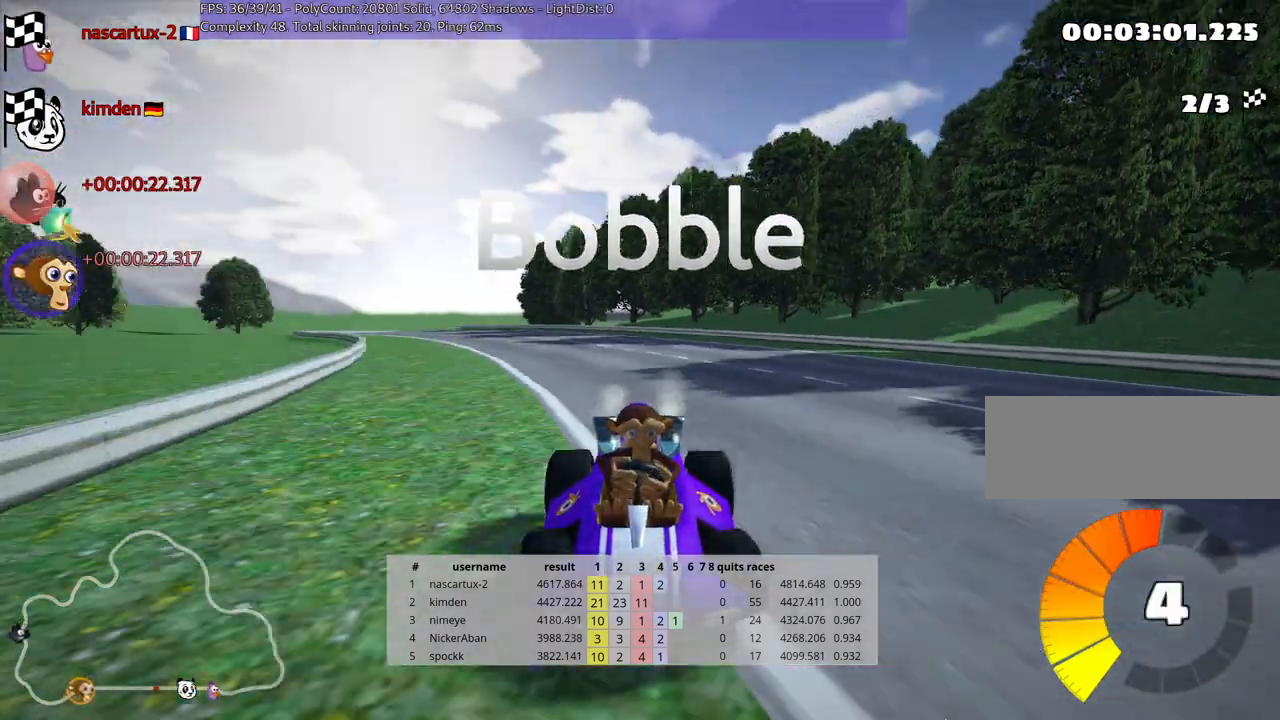
{"keys": [], "events": [[233, "up", "down"], [317, "up", "up"]]}